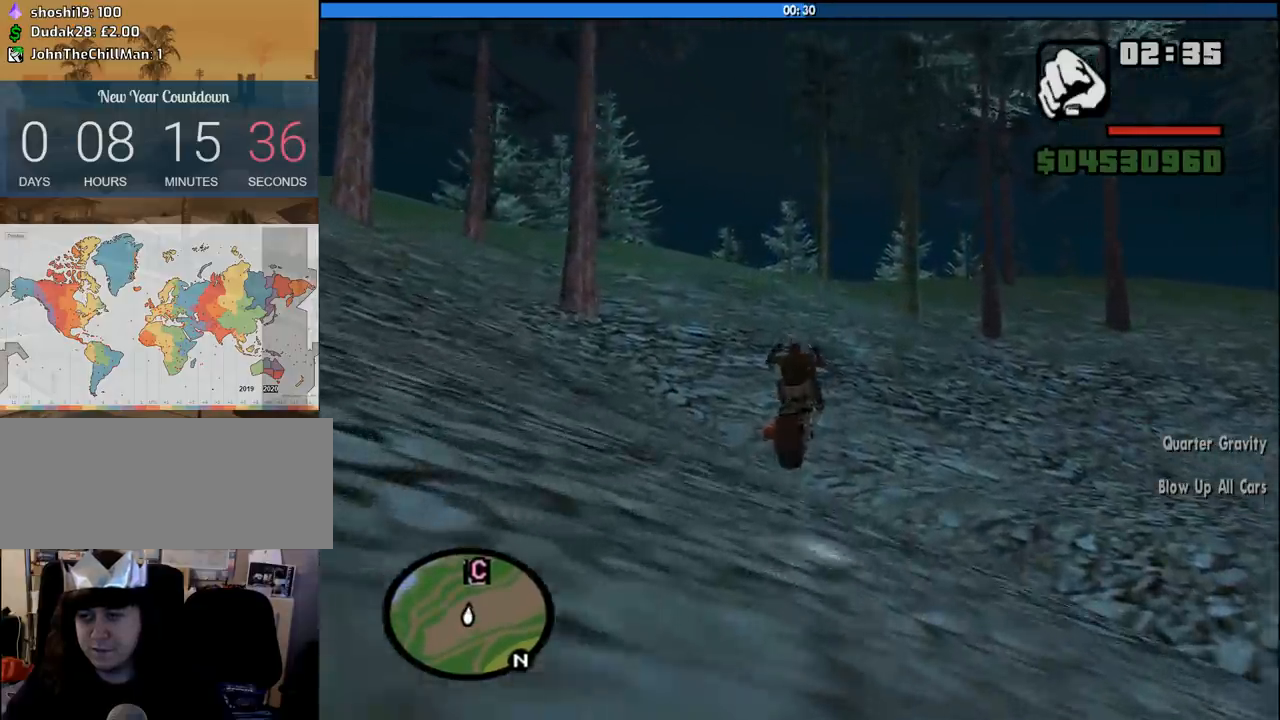
Gameplay with keyboard and mouse; each line is a JSON object with the keys and mouse buttons held at the frame after it. "events" lists presses ("down") and releases ("up") of "1", "2", "3", "4", "5", "6", "8", "a", "alt", "c", "ctrl", "d", "down", "e", "escape", "f", "f1", "f2", "f3", "g", "h", "left", "num2", "q", "r", "right", "s", "shift", "space", "tab", "up", "v", "w", "x", "z", "mouse_left", "mouse_middle", "mouse_right", "mouse_wheel_up" and "mouse_wheel_down" between this image and that frame as [ms after this image, input, new state], when the widget could be followed in between. "mouse_left", "mouse_middle", "mouse_right", "mouse_wheel_up", "mouse_wheel_down" = the "left", "middle", "right", "wheel_up", "wheel_down" buttons of the "mouse" list. No other keys are recorded. Mouse movement is not recorded.
{"keys": ["w"], "mouse": [], "events": [[100, "2", "up"], [150, "2", "down"], [233, "2", "up"], [383, "2", "down"], [466, "2", "up"]]}
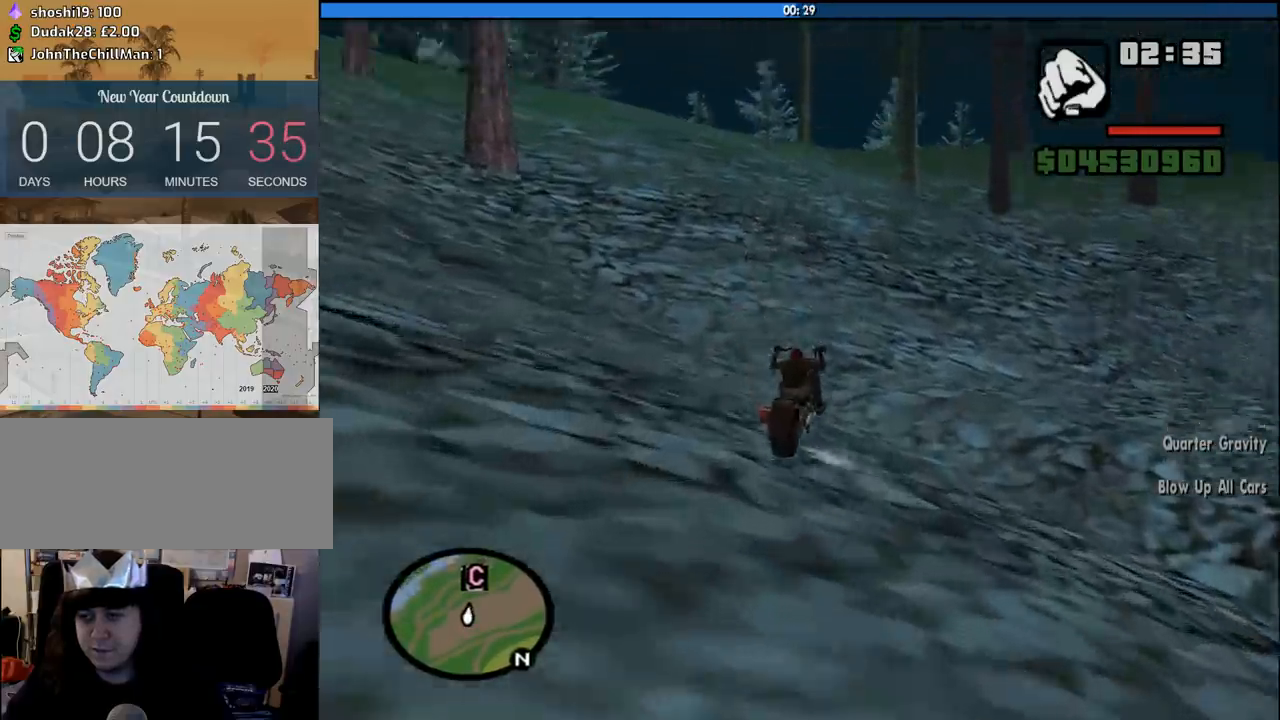
{"keys": ["a", "w"], "mouse": [], "events": [[16, "a", "down"], [66, "2", "down"], [200, "2", "up"], [200, "a", "up"], [300, "2", "down"], [350, "a", "down"], [433, "2", "up"]]}
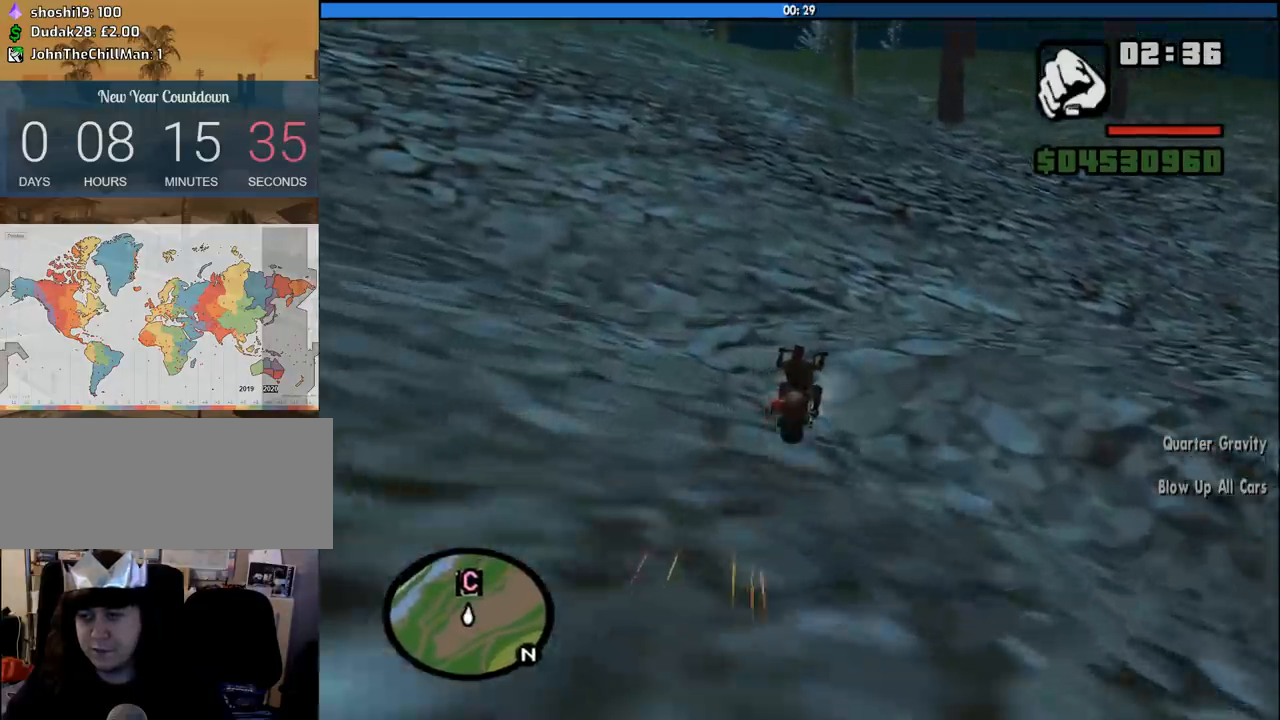
{"keys": ["2", "w"], "mouse": [], "events": [[33, "2", "down"], [133, "2", "up"], [133, "a", "up"], [216, "2", "down"], [366, "2", "up"], [450, "2", "down"]]}
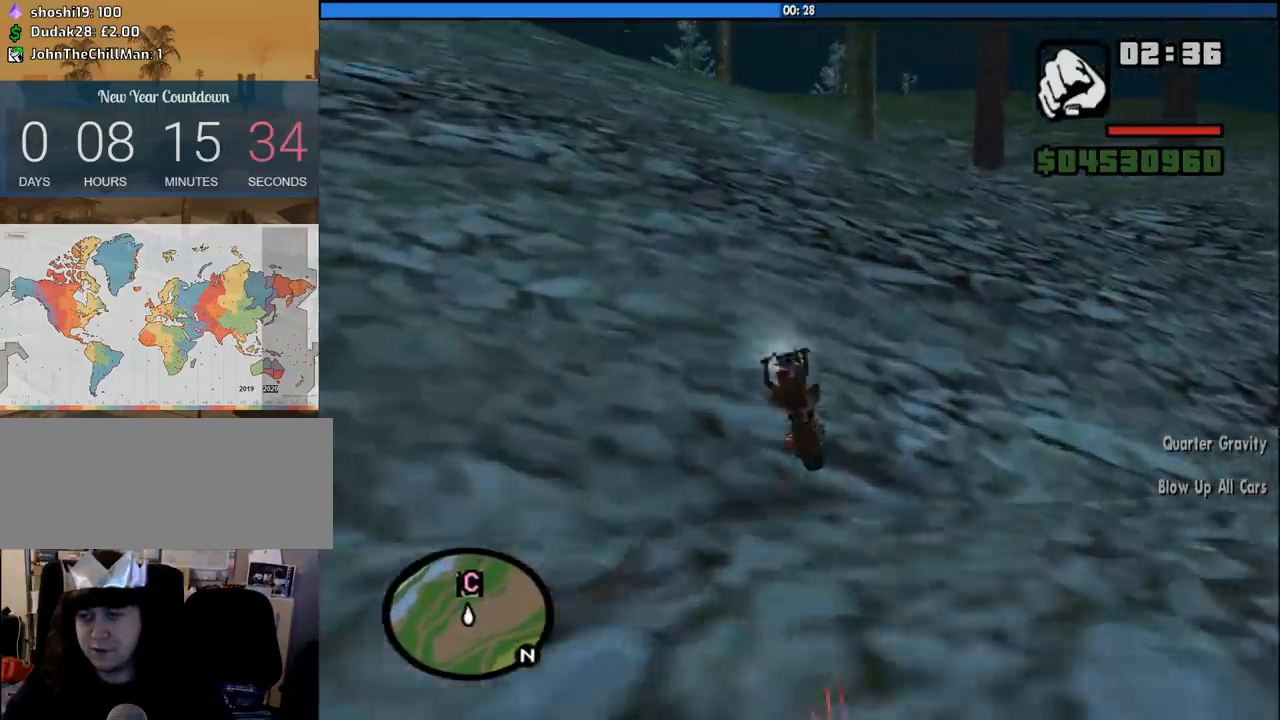
{"keys": ["d", "w"], "mouse": [], "events": [[100, "2", "up"], [150, "2", "down"], [283, "2", "up"], [333, "2", "down"], [466, "2", "up"], [466, "d", "down"]]}
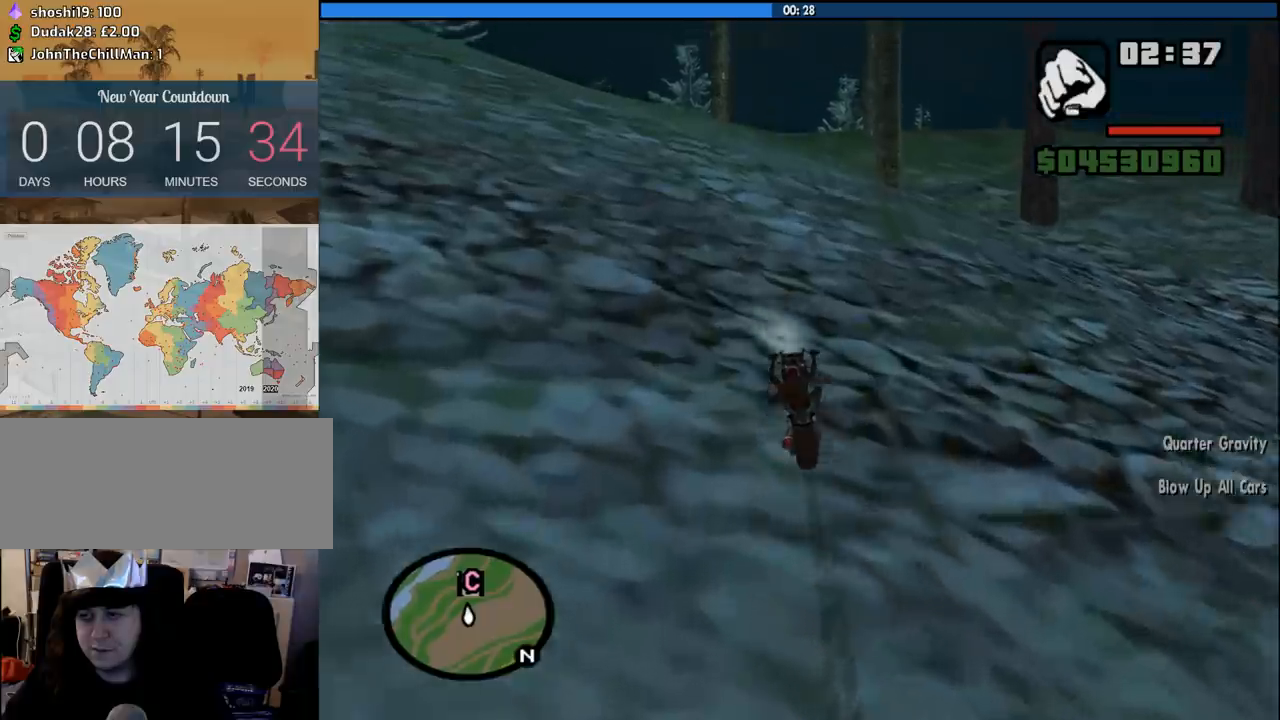
{"keys": ["w"], "mouse": [], "events": [[16, "2", "down"], [16, "d", "up"], [116, "2", "up"], [200, "2", "down"], [300, "2", "up"], [400, "2", "down"], [483, "2", "up"]]}
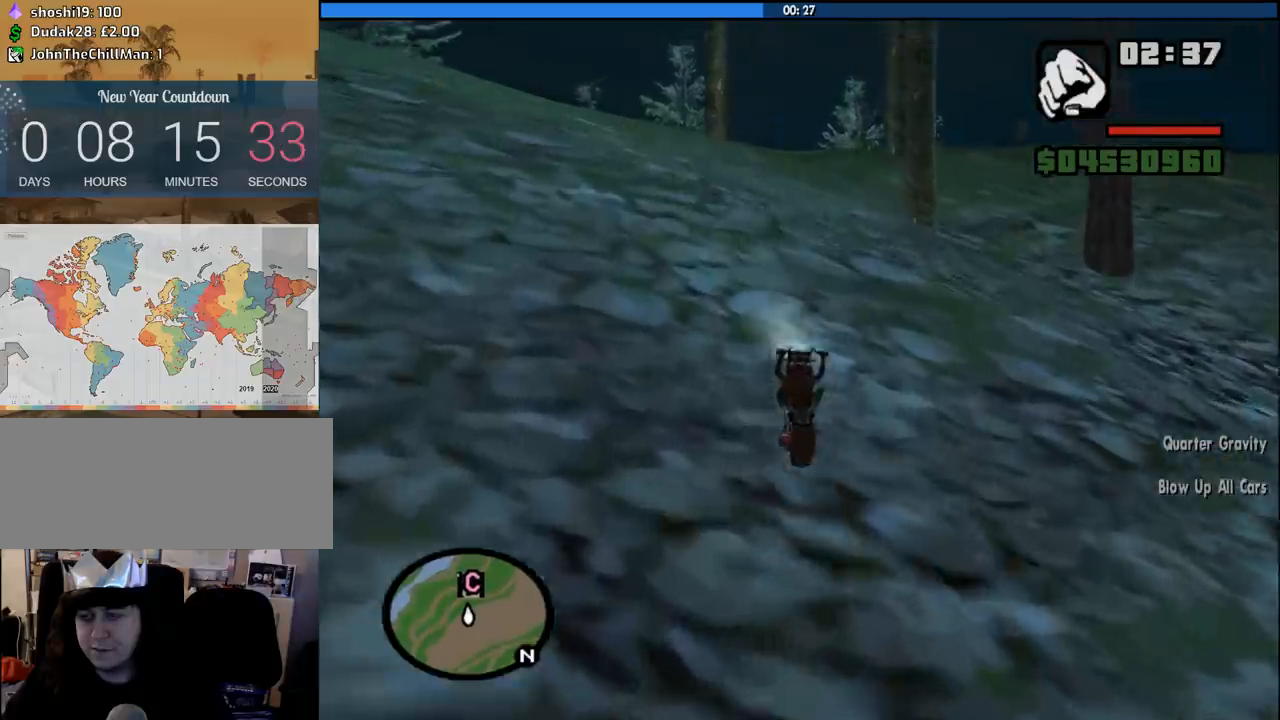
{"keys": ["2", "w"], "mouse": [], "events": [[83, "2", "down"], [166, "2", "up"], [266, "2", "down"], [400, "2", "up"], [450, "2", "down"]]}
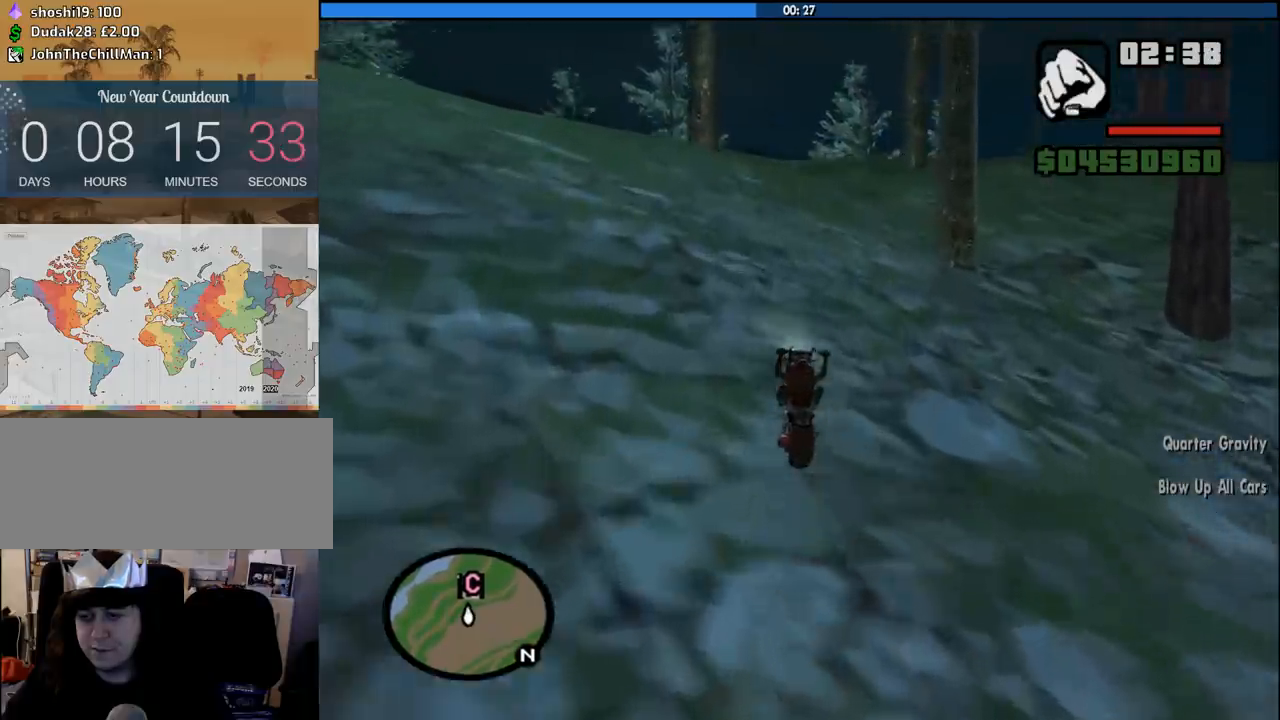
{"keys": ["w"], "mouse": [], "events": [[100, "2", "up"], [150, "2", "down"], [233, "2", "up"], [333, "2", "down"], [466, "2", "up"]]}
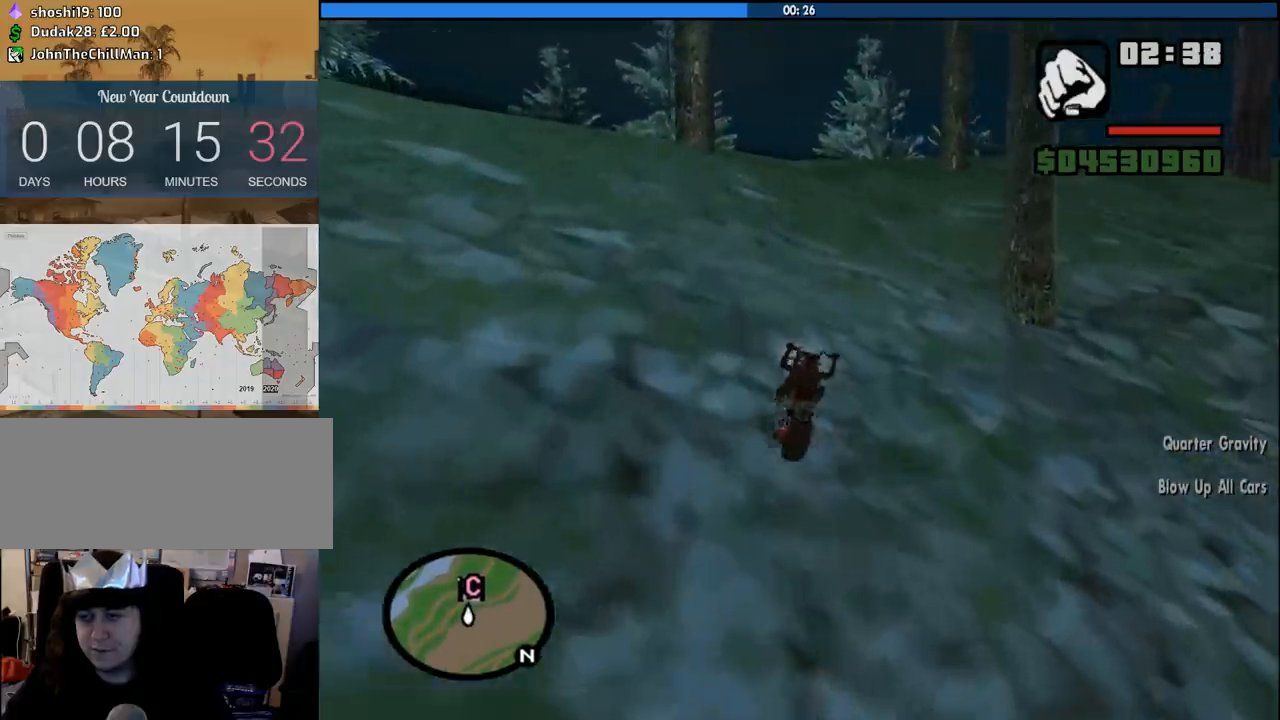
{"keys": ["2", "w"], "mouse": [], "events": [[16, "2", "down"], [150, "2", "up"], [200, "2", "down"], [350, "2", "up"], [400, "2", "down"]]}
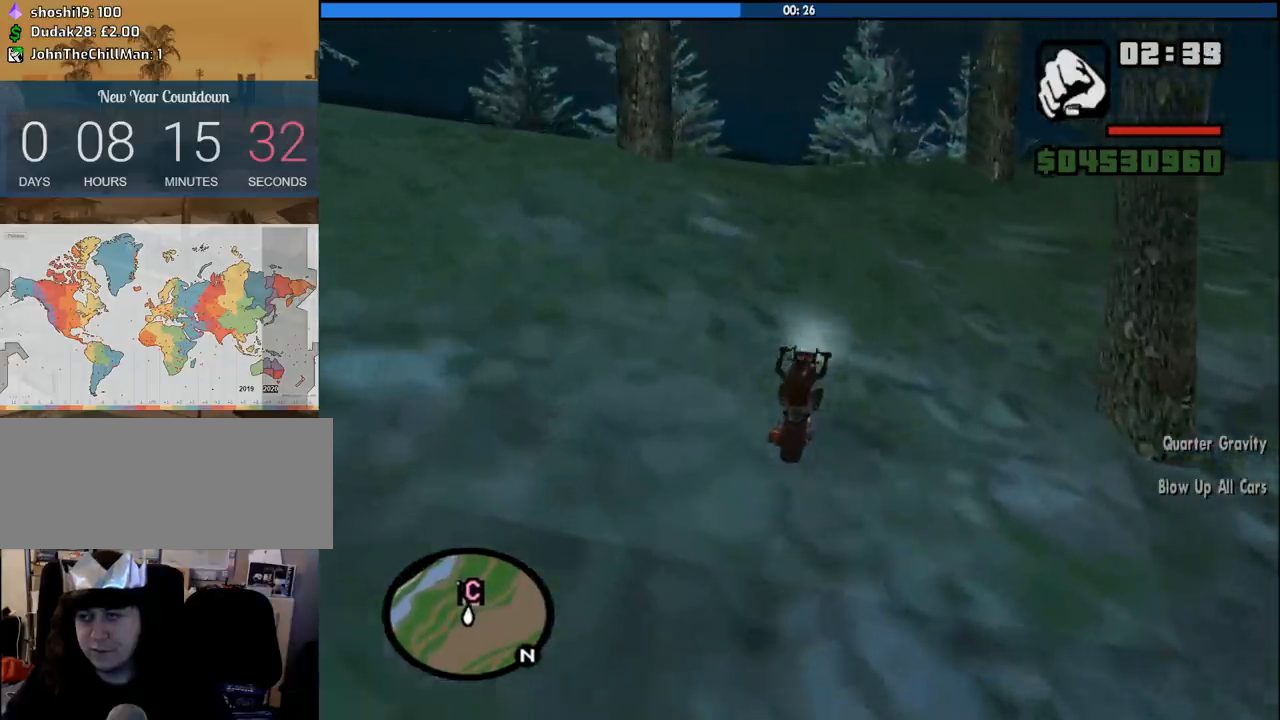
{"keys": ["w"], "mouse": [], "events": [[33, "2", "up"], [133, "2", "down"], [266, "2", "up"], [366, "2", "down"], [500, "2", "up"]]}
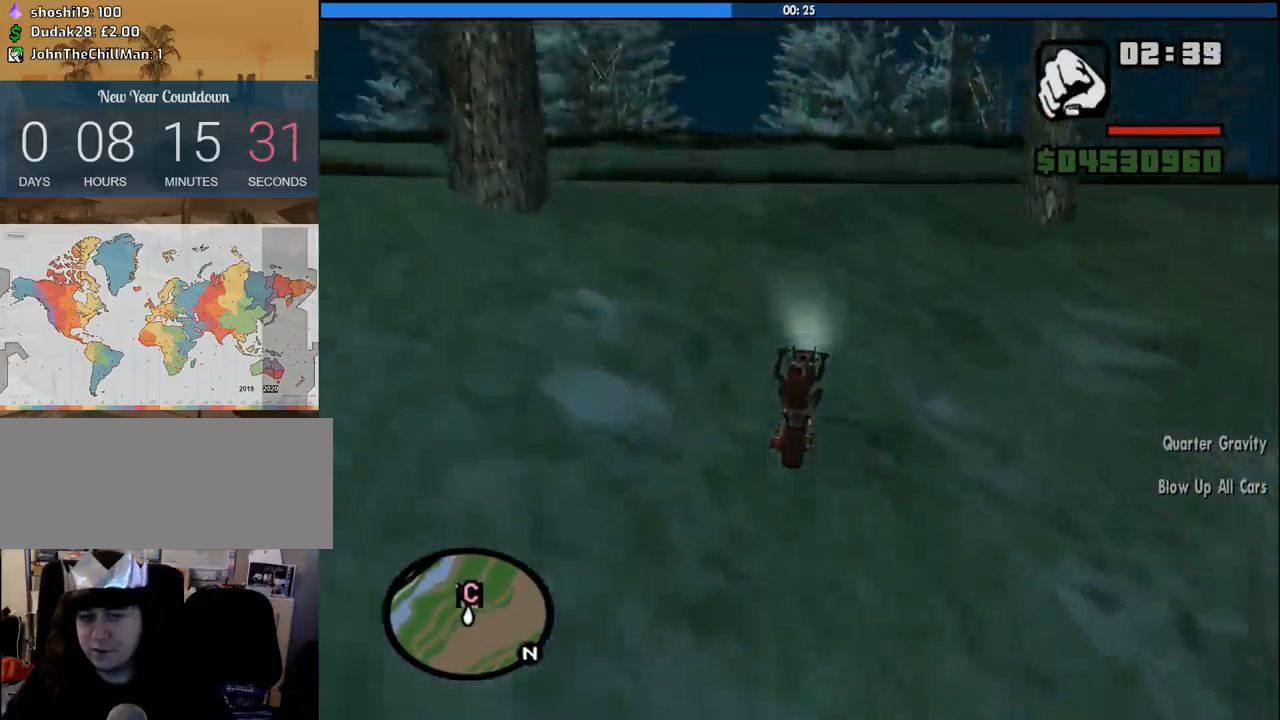
{"keys": ["2", "w"], "mouse": [], "events": [[50, "2", "down"], [150, "d", "down"], [183, "2", "up"], [233, "2", "down"], [283, "d", "up"], [383, "2", "up"], [466, "2", "down"]]}
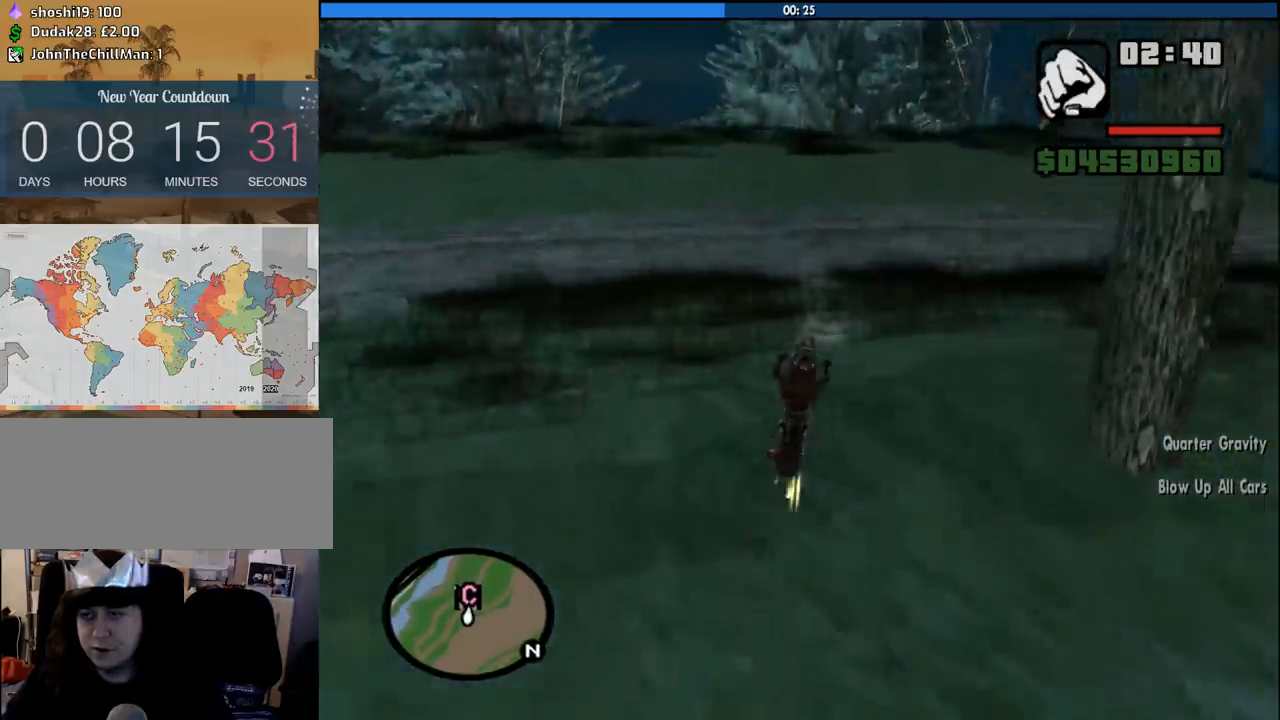
{"keys": ["2", "w"], "mouse": [], "events": [[116, "2", "up"], [150, "2", "down"], [350, "2", "up"], [400, "2", "down"]]}
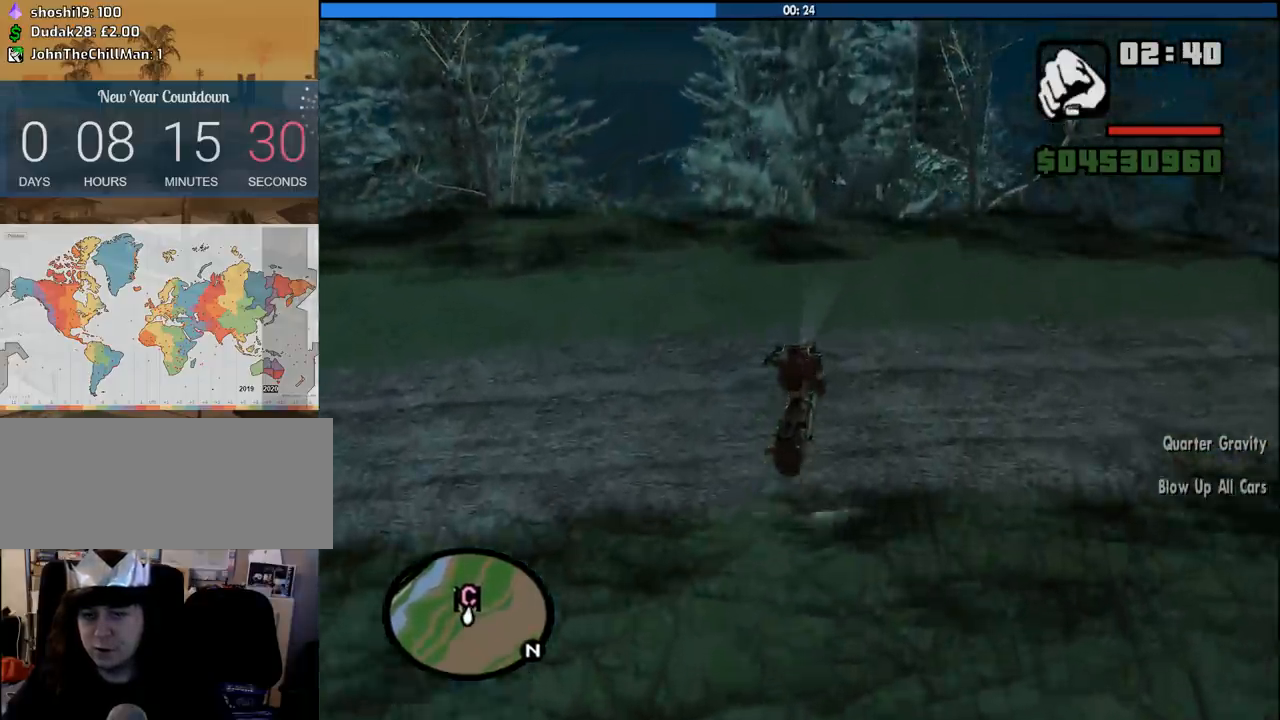
{"keys": ["w"], "mouse": [], "events": [[33, "2", "up"]]}
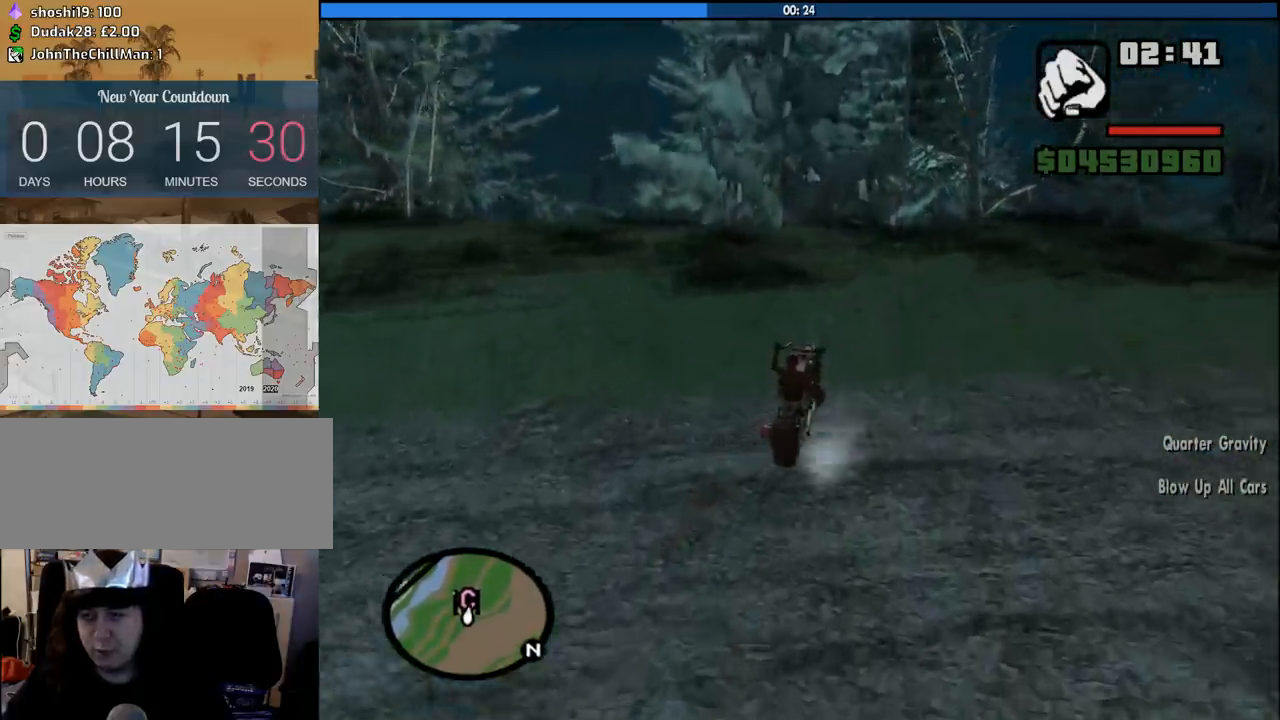
{"keys": ["2", "a", "w"], "mouse": [], "events": [[283, "2", "down"], [283, "a", "down"], [416, "2", "up"], [466, "2", "down"]]}
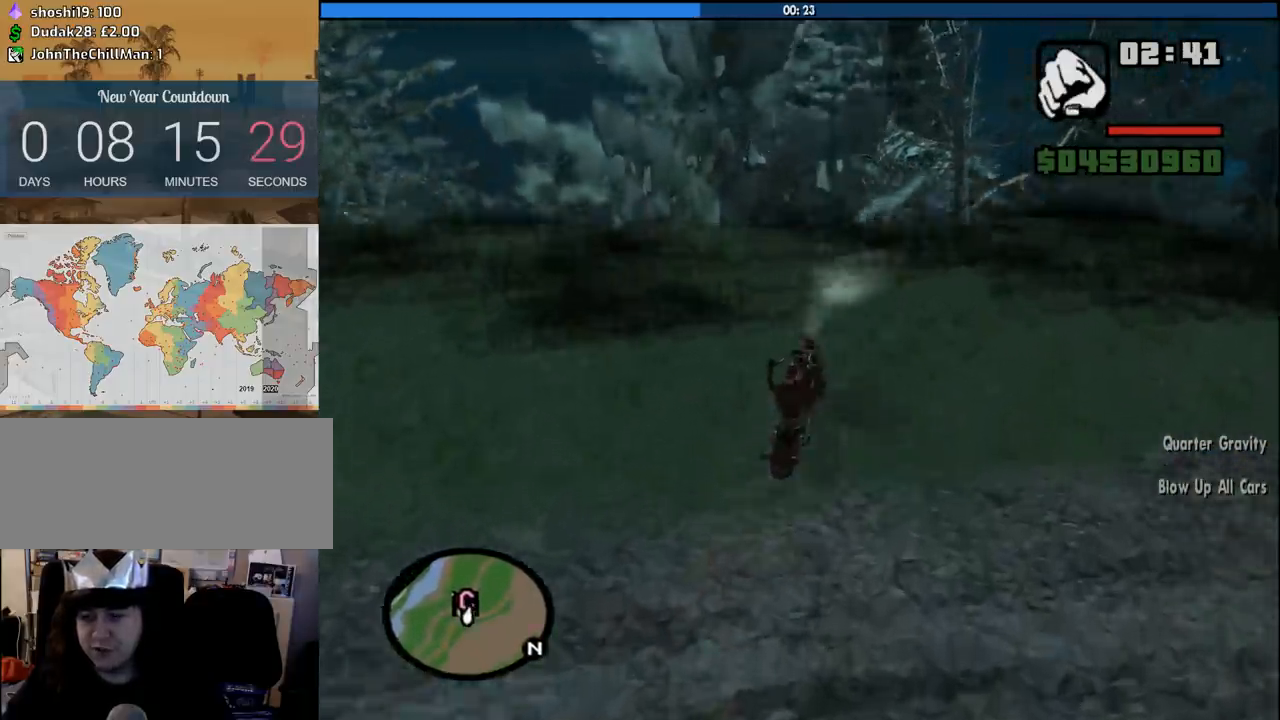
{"keys": ["2", "w"], "mouse": [], "events": [[16, "a", "up"], [116, "2", "up"], [116, "a", "down"], [200, "2", "down"], [350, "2", "up"], [383, "2", "down"], [383, "a", "up"]]}
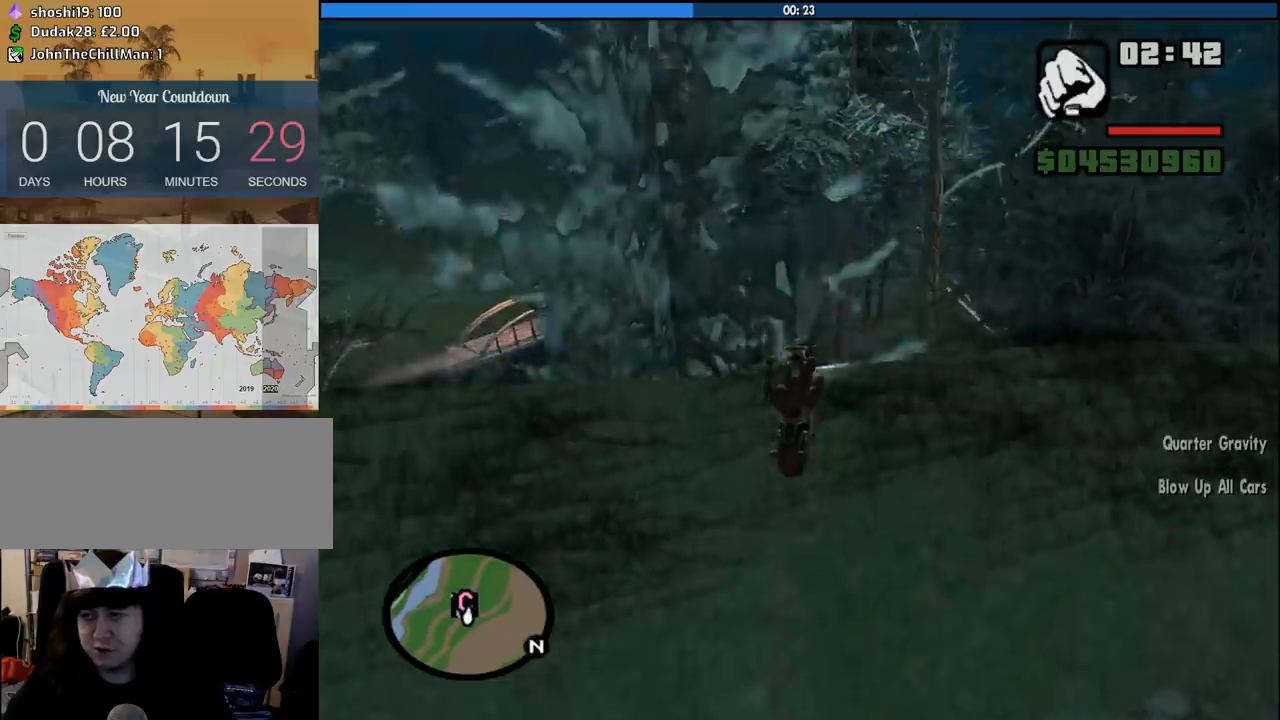
{"keys": ["2", "w"], "mouse": [], "events": [[33, "2", "up"], [133, "2", "down"], [266, "2", "up"], [316, "2", "down"], [450, "2", "up"], [500, "2", "down"]]}
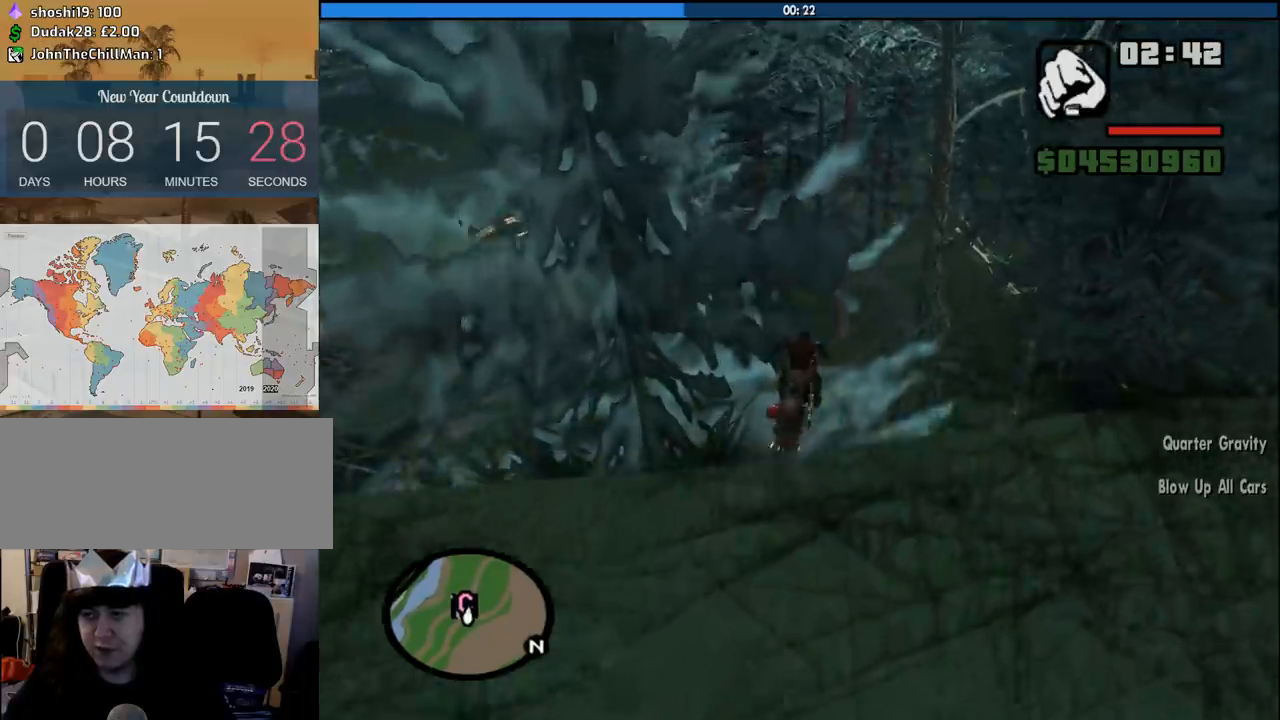
{"keys": ["w"], "mouse": [], "events": [[150, "2", "up"], [283, "5", "down"], [416, "5", "up"]]}
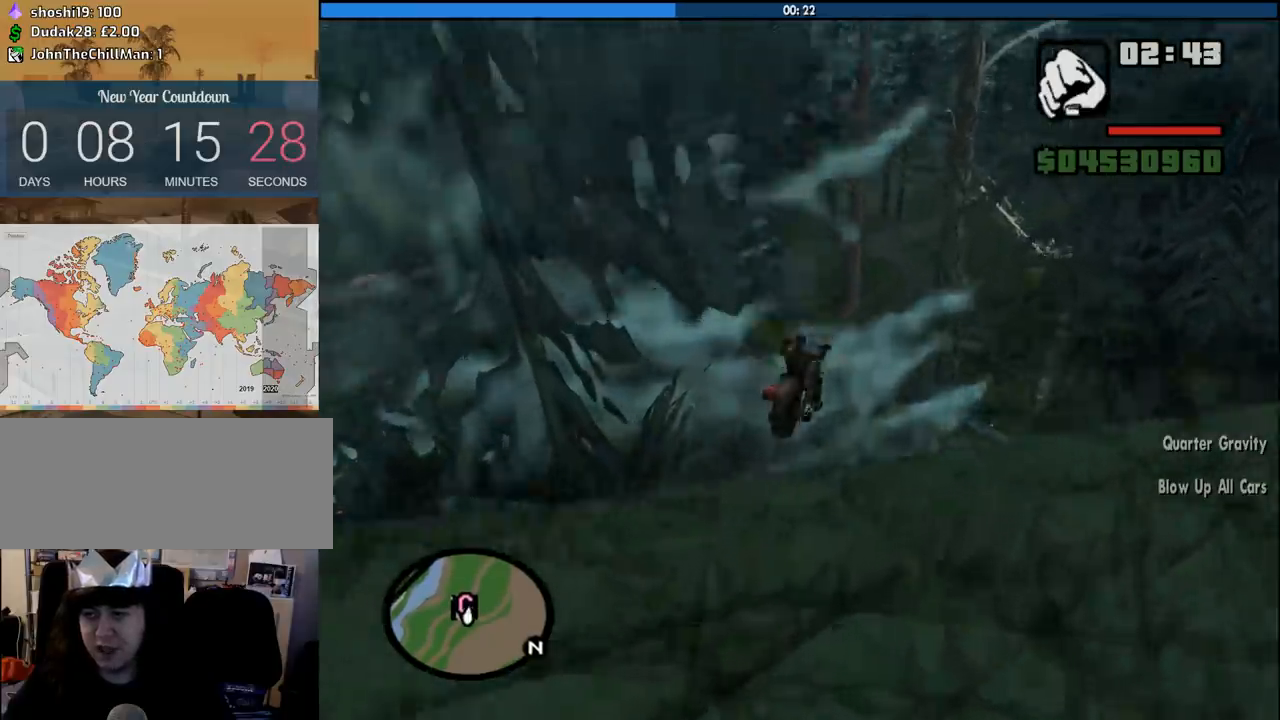
{"keys": ["2", "w"], "mouse": [], "events": [[483, "2", "down"]]}
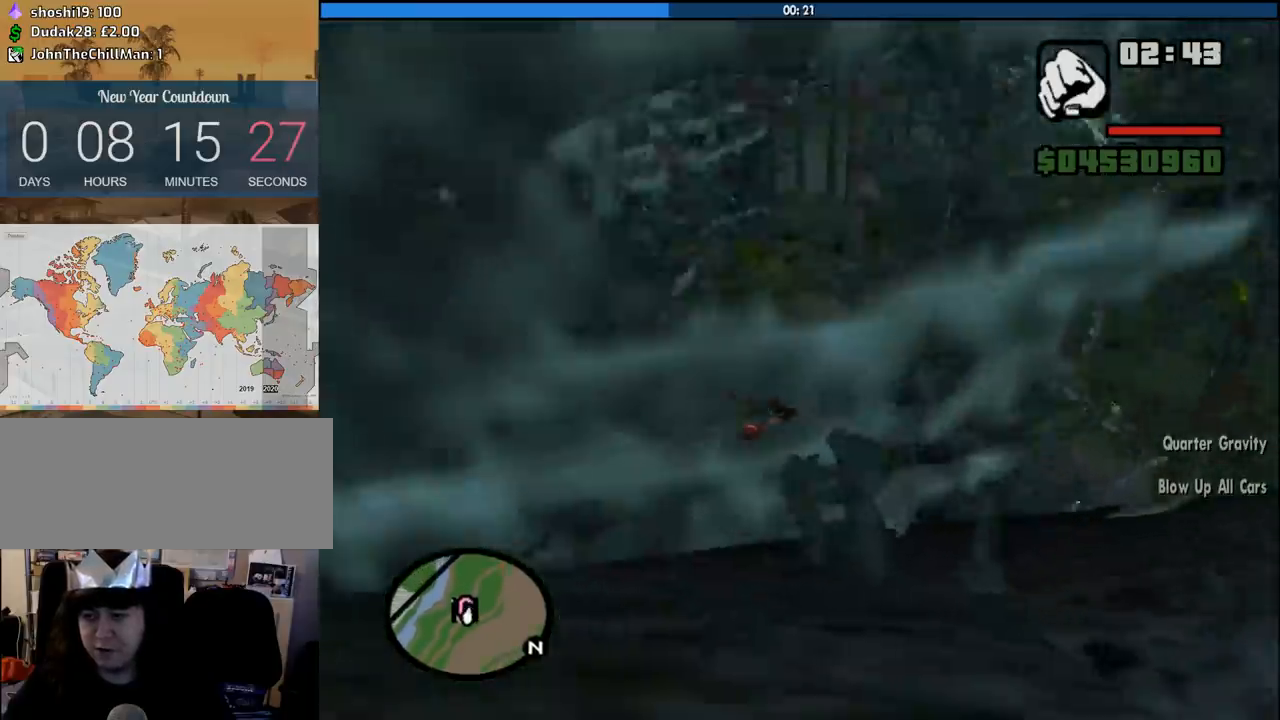
{"keys": ["5", "w"], "mouse": [], "events": [[83, "2", "up"], [266, "5", "down"]]}
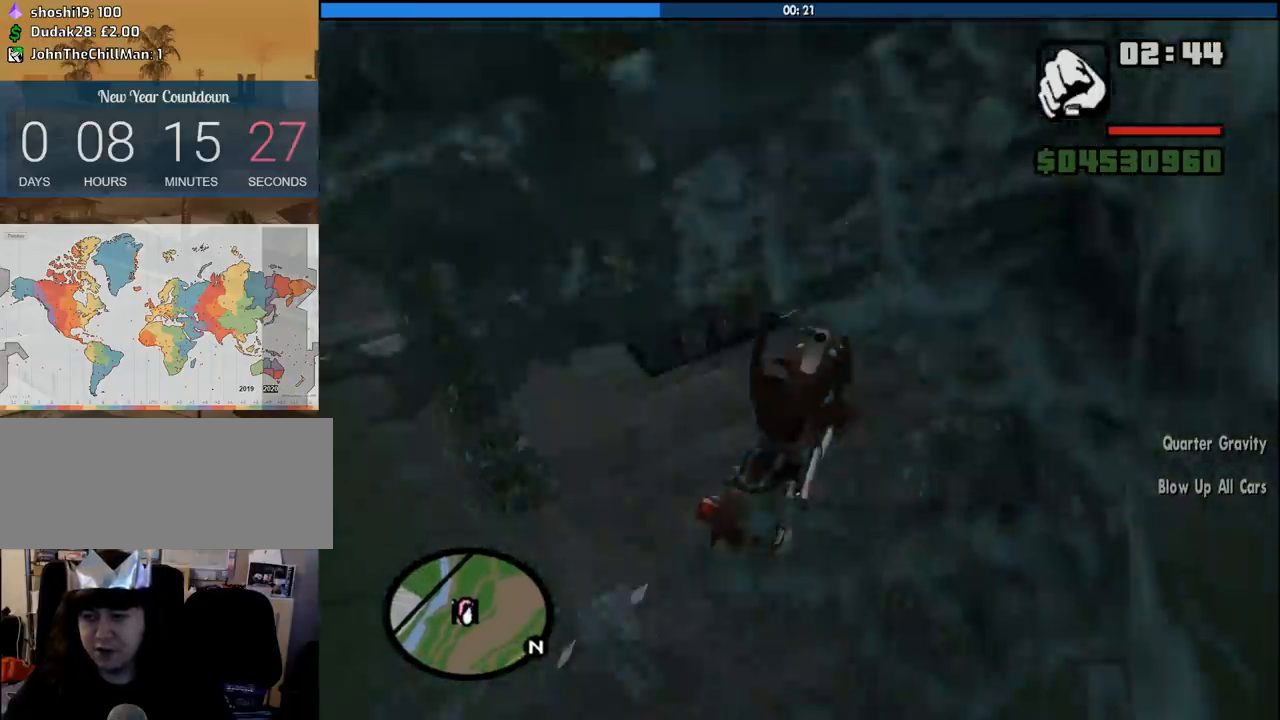
{"keys": ["w"], "mouse": [], "events": [[100, "5", "up"]]}
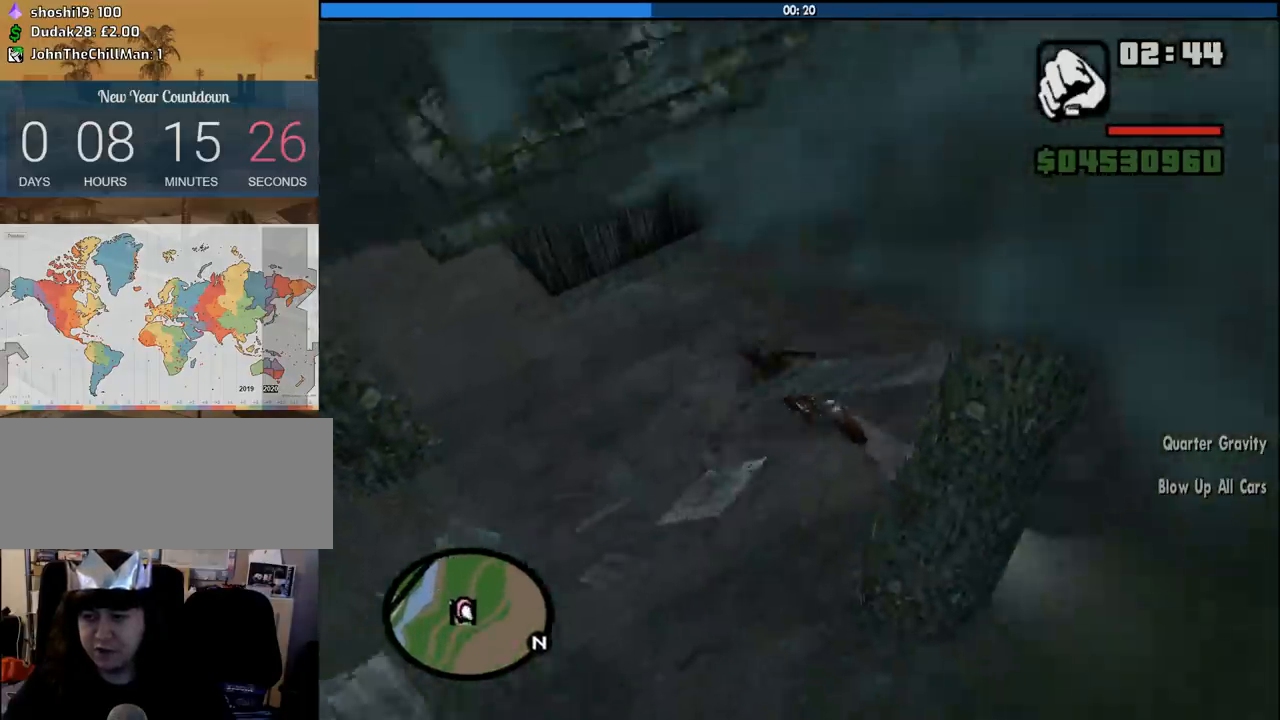
{"keys": ["f"], "mouse": [], "events": [[150, "w", "up"], [250, "f", "down"]]}
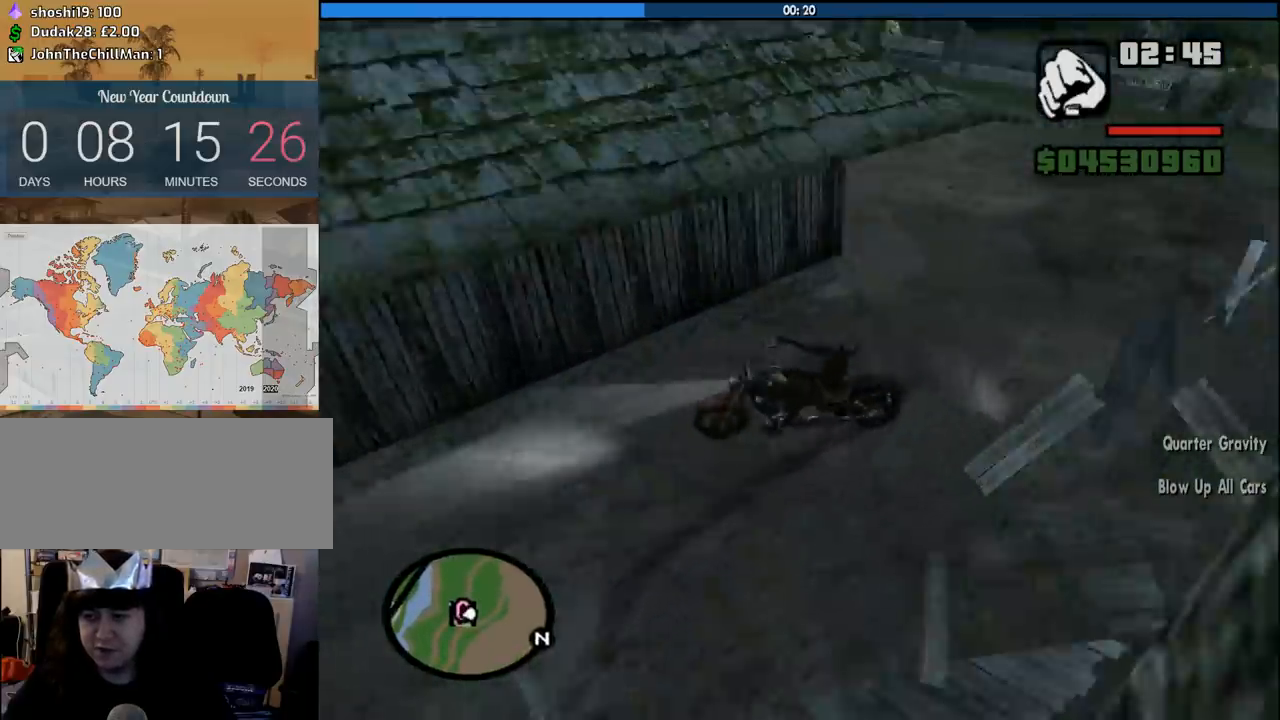
{"keys": ["f"], "mouse": [], "events": []}
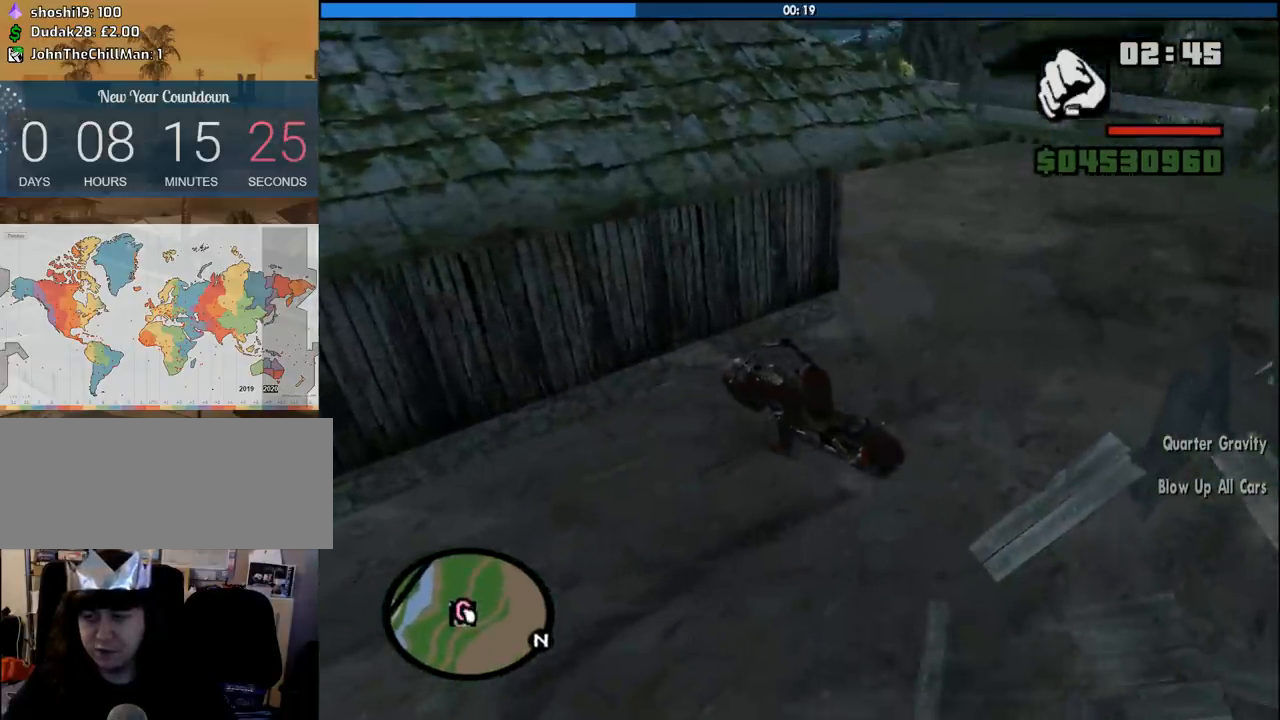
{"keys": ["a", "w"], "mouse": [], "events": [[383, "f", "up"], [466, "a", "down"], [466, "w", "down"]]}
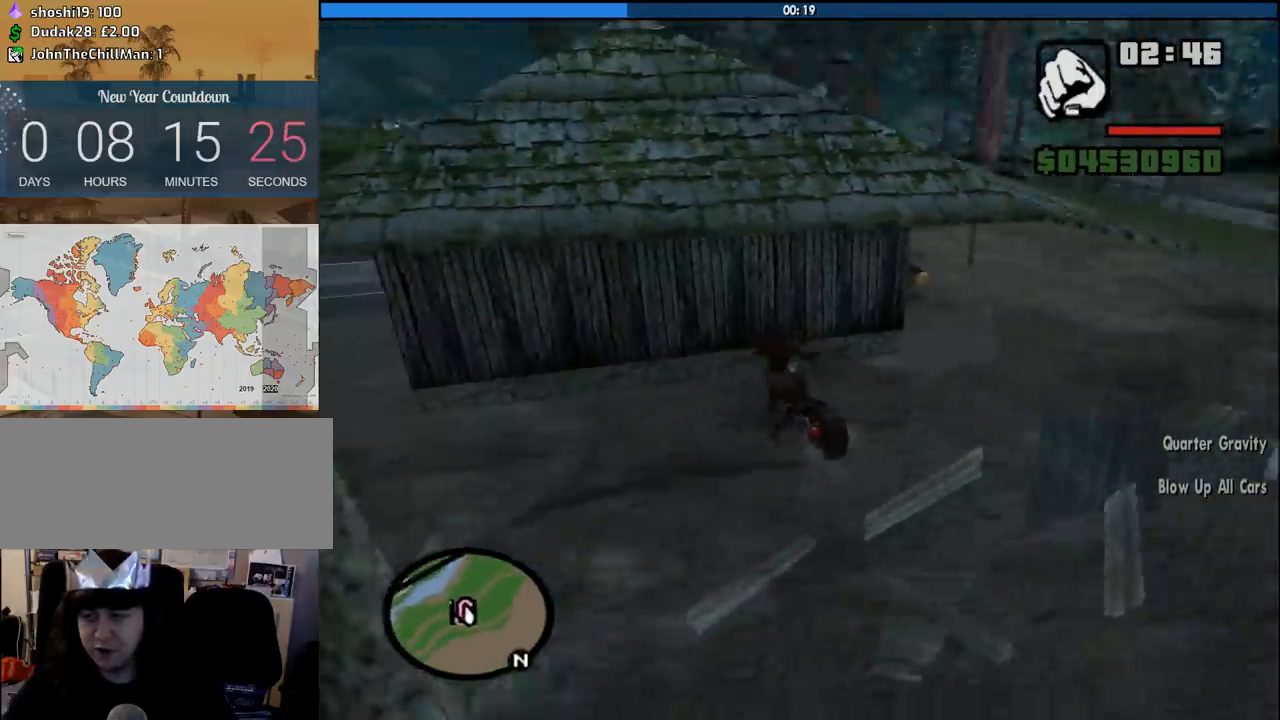
{"keys": ["a", "w"], "mouse": [], "events": [[200, "space", "down"], [250, "space", "up"], [400, "space", "down"], [483, "space", "up"]]}
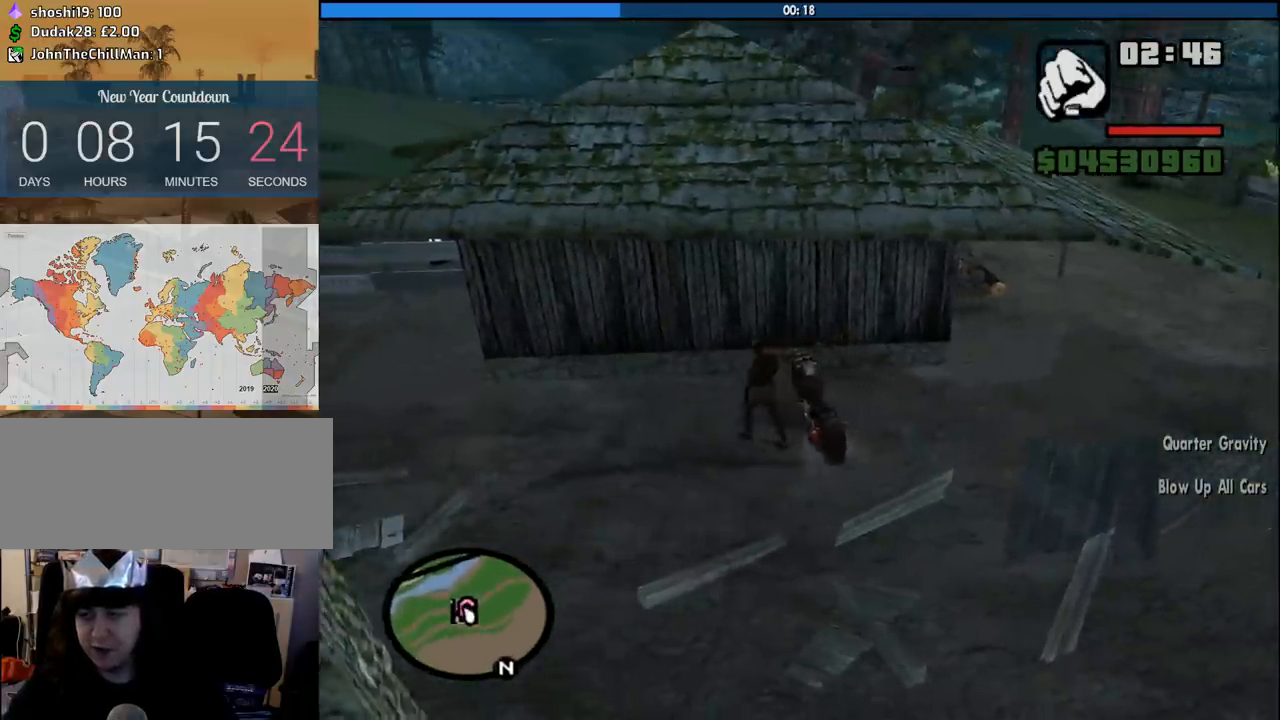
{"keys": ["d", "space", "w"], "mouse": [], "events": [[33, "space", "down"], [133, "a", "up"], [166, "space", "up"], [266, "d", "down"], [266, "space", "down"], [366, "space", "up"], [450, "space", "down"]]}
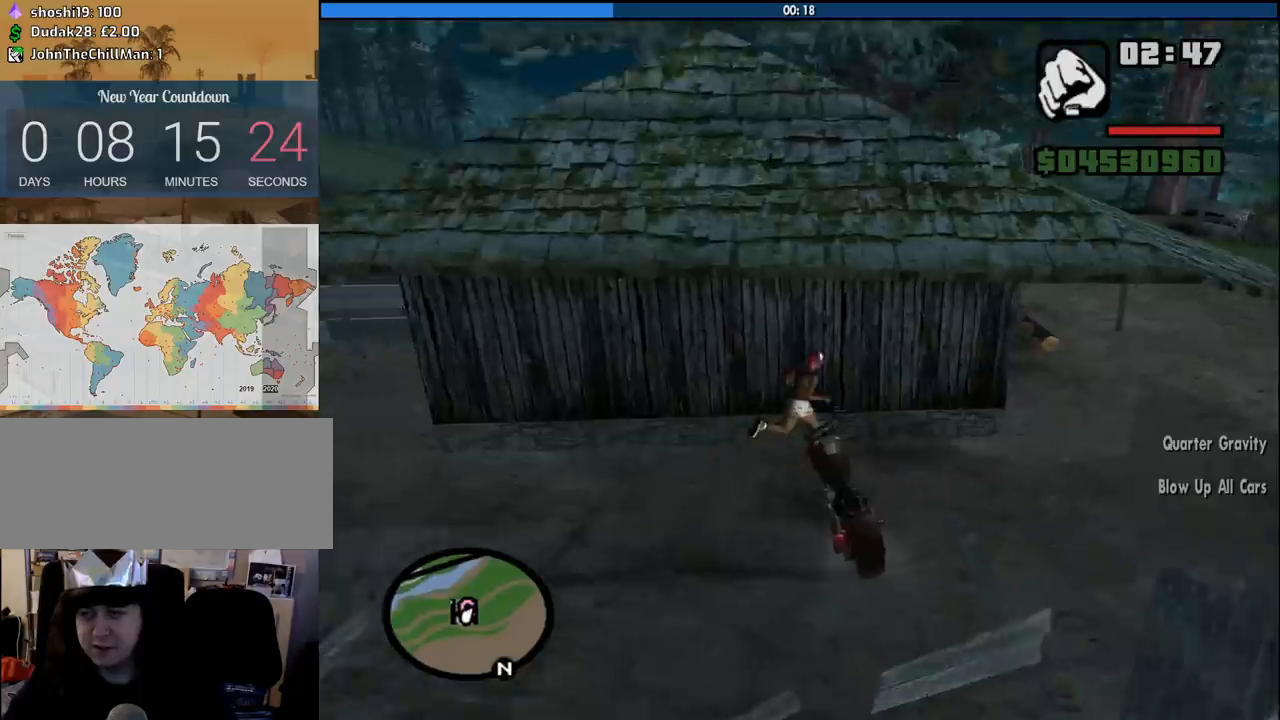
{"keys": ["d", "w"], "mouse": [], "events": [[50, "space", "up"], [150, "space", "down"], [233, "space", "up"], [283, "space", "down"], [383, "space", "up"]]}
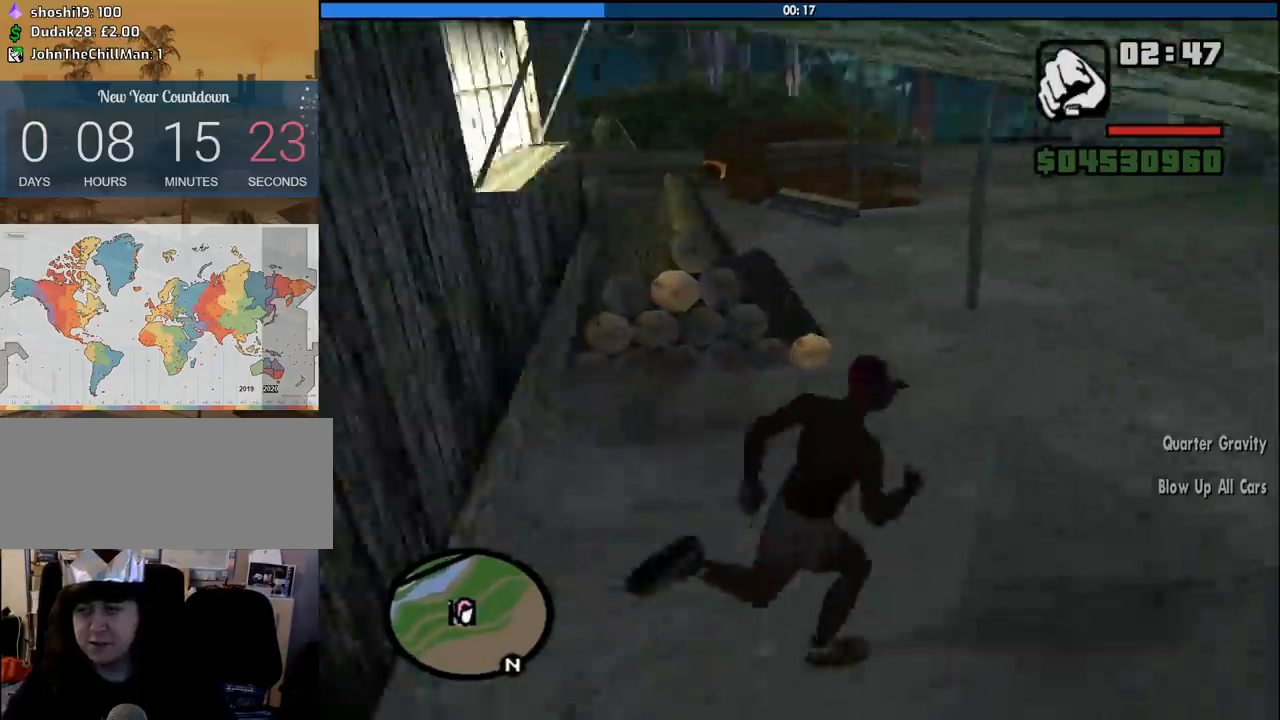
{"keys": ["w"], "mouse": [], "events": [[16, "space", "down"], [66, "space", "up"], [200, "d", "up"], [200, "space", "down"], [250, "space", "up"], [350, "space", "down"], [433, "space", "up"]]}
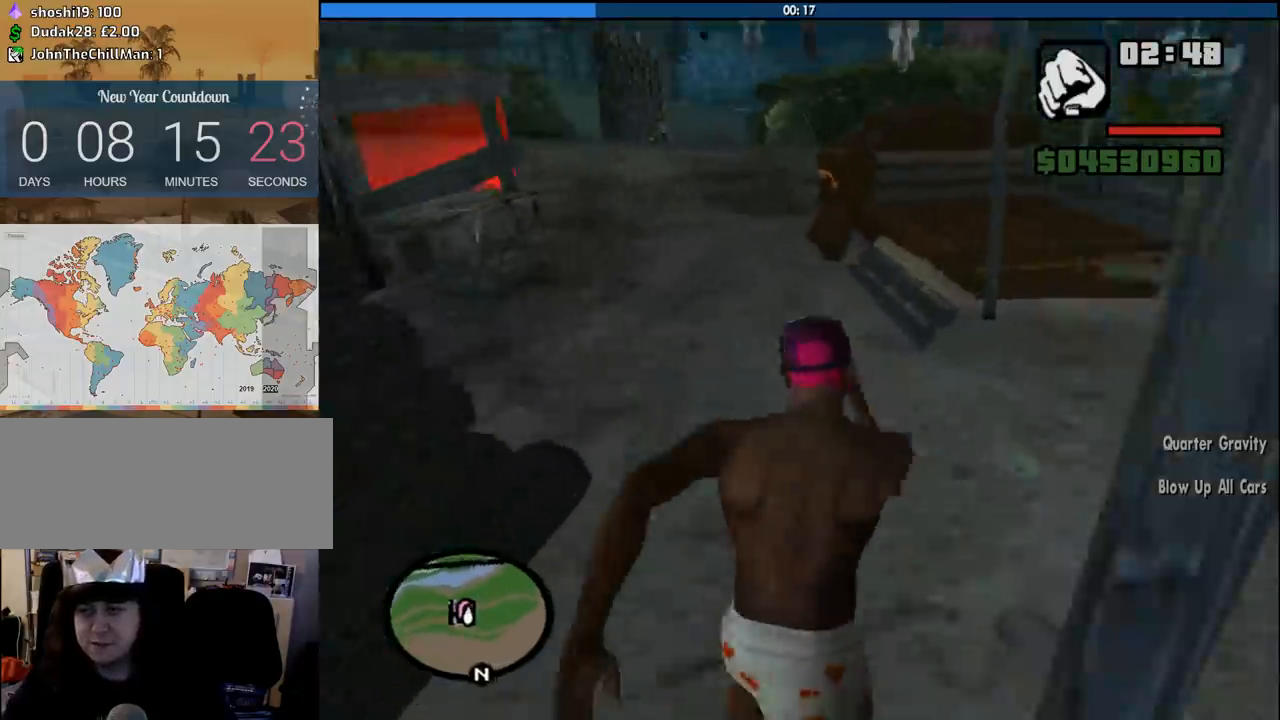
{"keys": ["w"], "mouse": [], "events": [[33, "space", "down"], [133, "space", "up"], [216, "space", "down"], [266, "space", "up"], [366, "space", "down"], [400, "space", "up"]]}
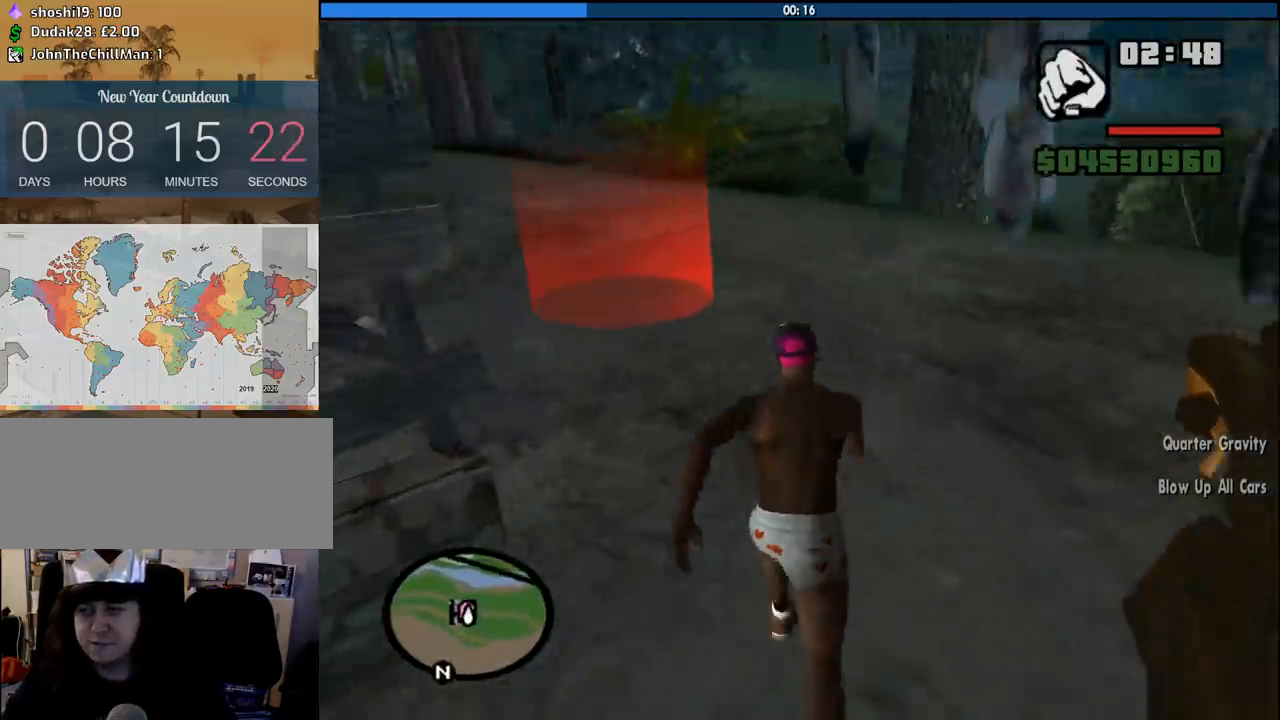
{"keys": ["a"], "mouse": [], "events": [[50, "space", "down"], [100, "space", "up"], [383, "a", "down"], [416, "w", "up"]]}
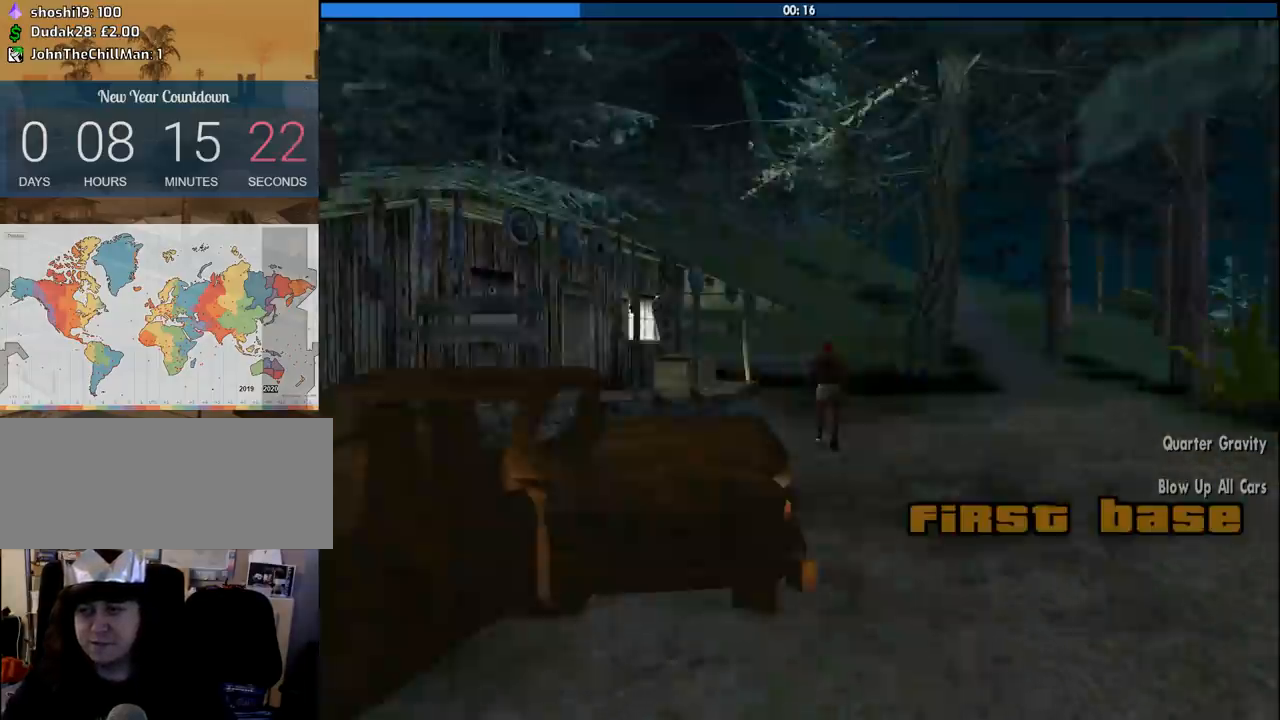
{"keys": ["d", "space"], "mouse": [], "events": [[116, "s", "down"], [150, "a", "up"], [150, "d", "down"], [200, "s", "up"], [250, "space", "down"], [300, "w", "down"], [350, "a", "down"], [350, "d", "up"], [350, "space", "up"], [400, "a", "up"], [433, "d", "down"], [433, "space", "down"], [433, "w", "up"]]}
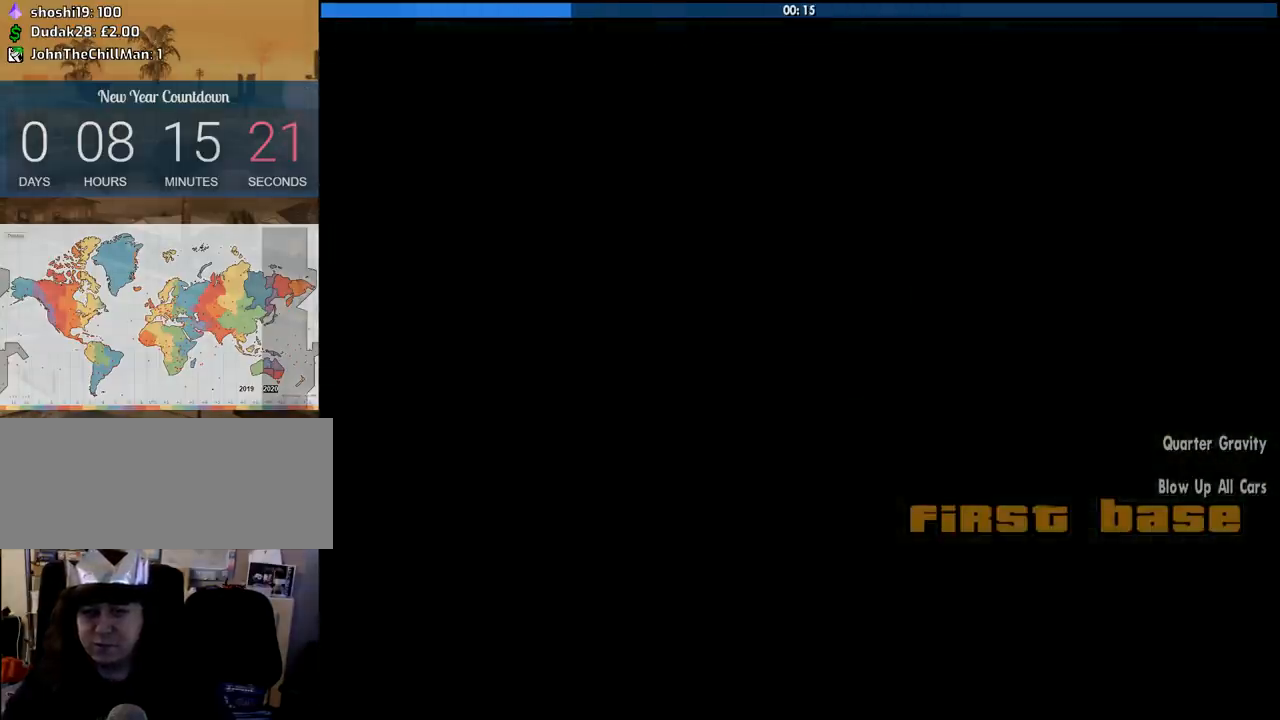
{"keys": ["w"], "mouse": [], "events": [[33, "a", "down"], [33, "w", "down"], [83, "d", "up"], [83, "space", "up"], [133, "a", "up"], [133, "w", "up"], [166, "d", "down"], [166, "space", "down"], [216, "a", "down"], [216, "w", "down"], [266, "d", "up"], [266, "space", "up"], [316, "a", "up"], [316, "w", "up"], [366, "d", "down"], [366, "space", "down"], [450, "a", "down"], [450, "d", "up"], [450, "space", "up"], [450, "w", "down"], [500, "a", "up"]]}